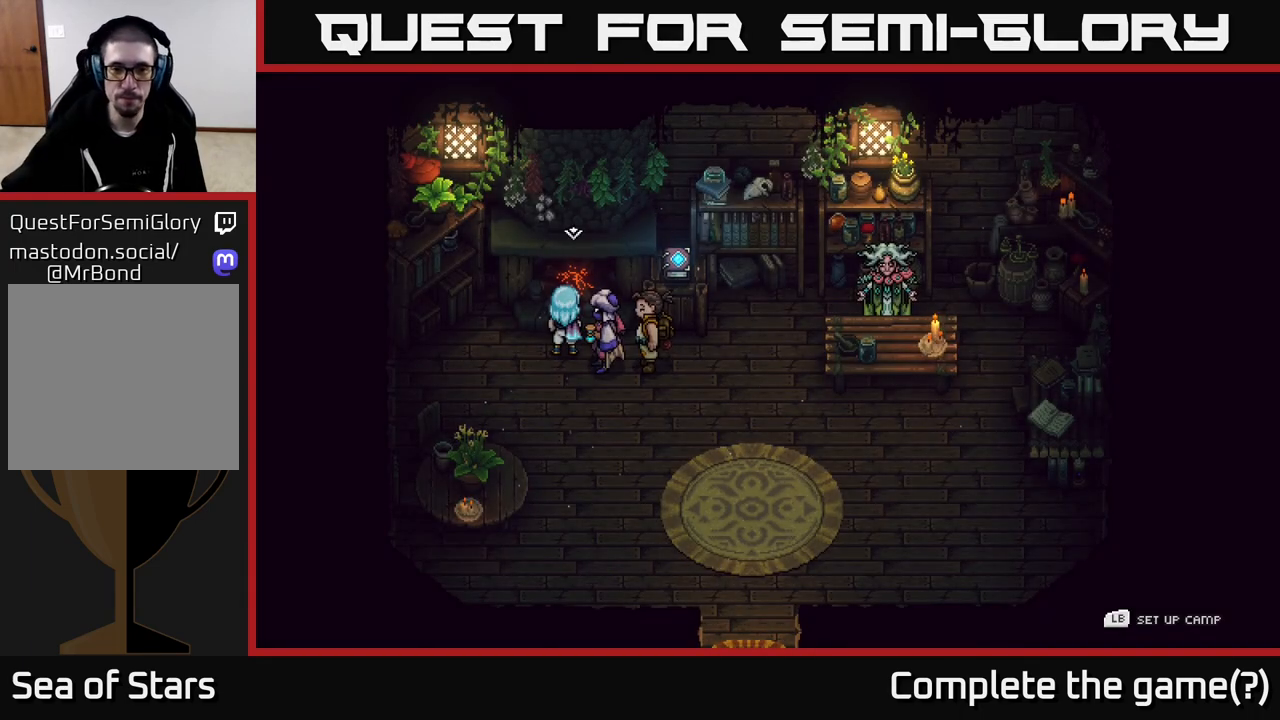
Gameplay with a controller (Xbox layout); each line is a JSON object with the inputs held at the frame after it. "events" lists button and stick changes between this image and that frame as [ms after this image, input, new state], when the widget could be followed in between.
{"buttons": [], "left_stick": "center", "right_stick": "center", "events": [[117, "left_stick", "right"], [483, "left_stick", "center"]]}
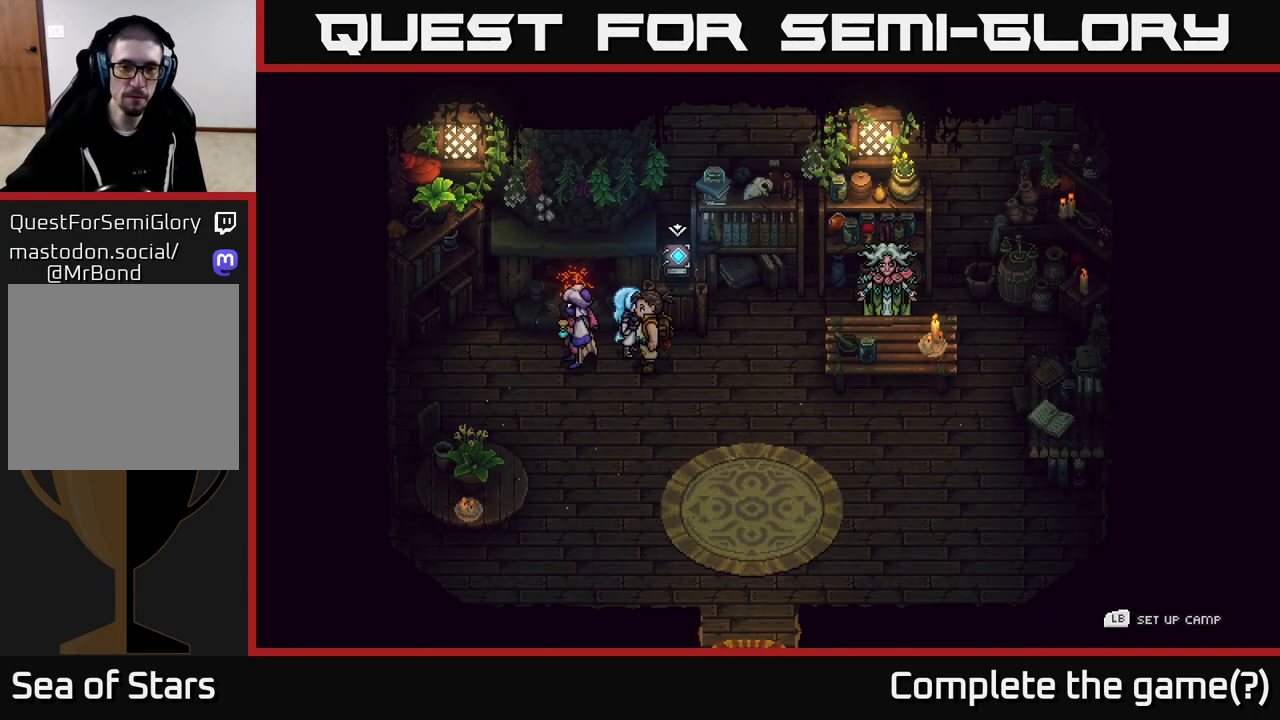
{"buttons": [], "left_stick": "center", "right_stick": "center", "events": [[200, "left_stick", "right"], [450, "left_stick", "center"]]}
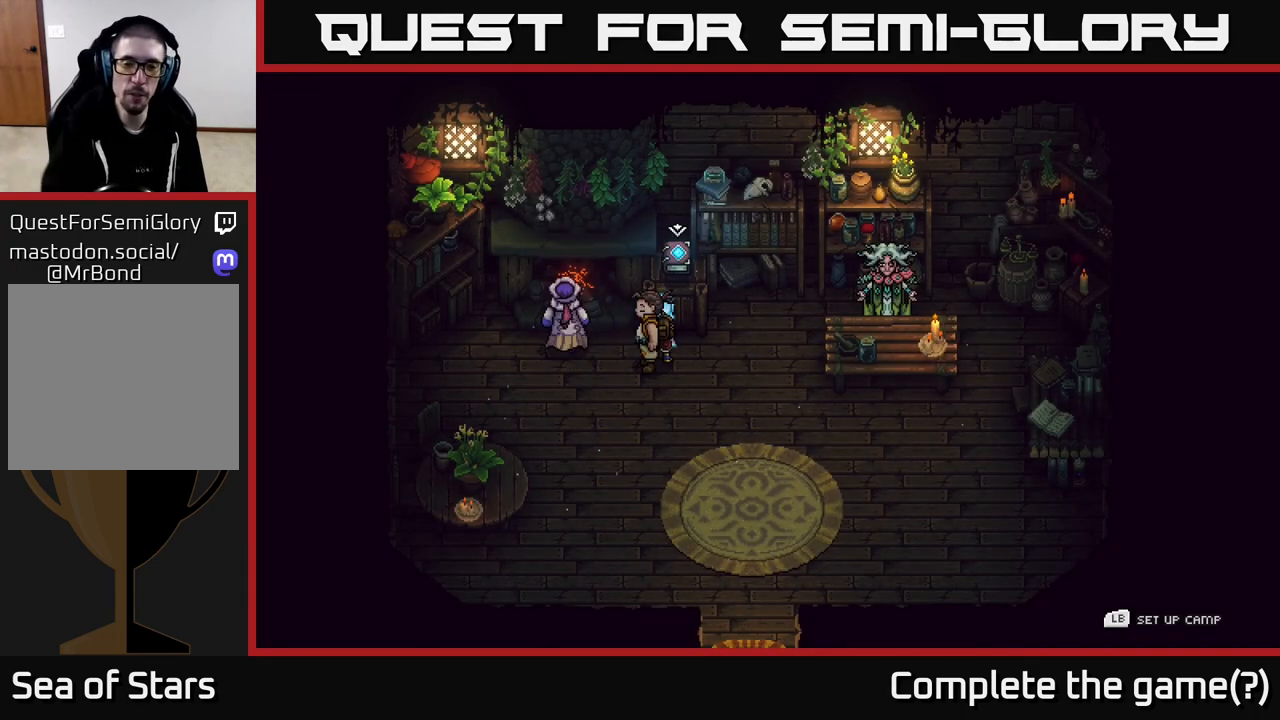
{"buttons": [], "left_stick": "right", "right_stick": "center", "events": [[167, "left_stick", "up"], [300, "left_stick", "center"], [467, "left_stick", "right"]]}
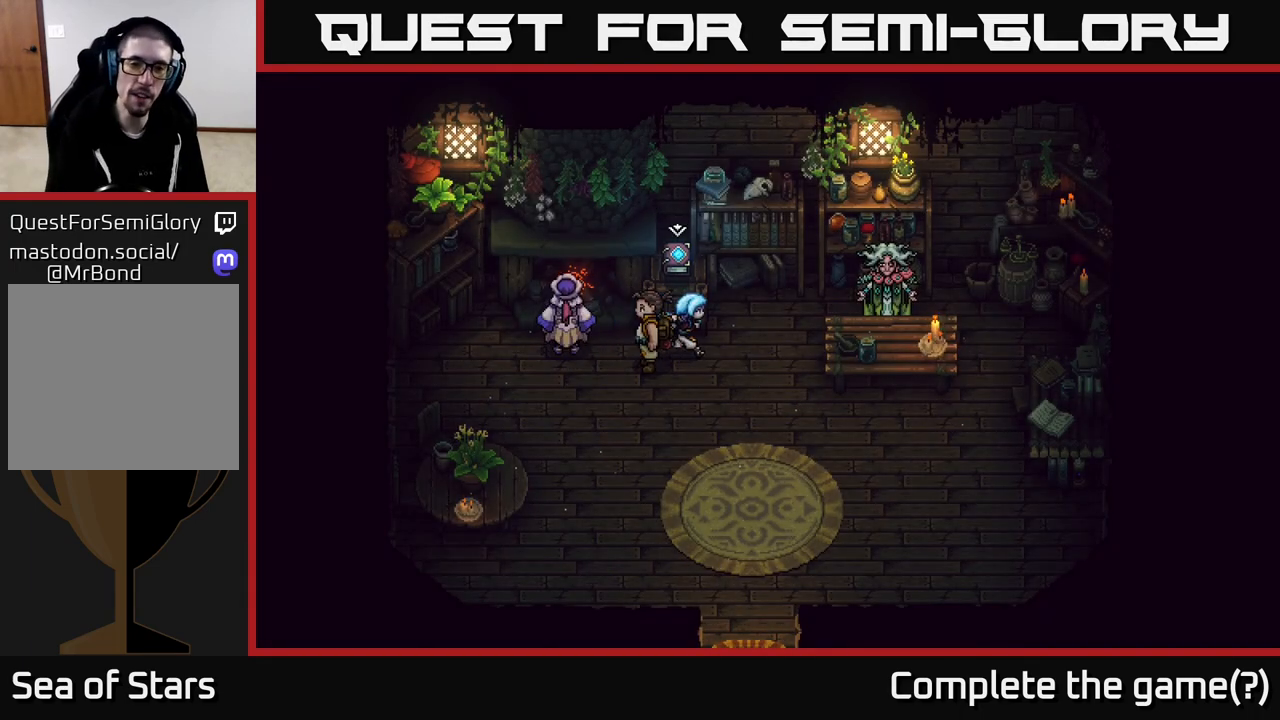
{"buttons": [], "left_stick": "center", "right_stick": "center", "events": [[217, "left_stick", "up"], [350, "left_stick", "left"], [417, "left_stick", "down"], [500, "left_stick", "center"]]}
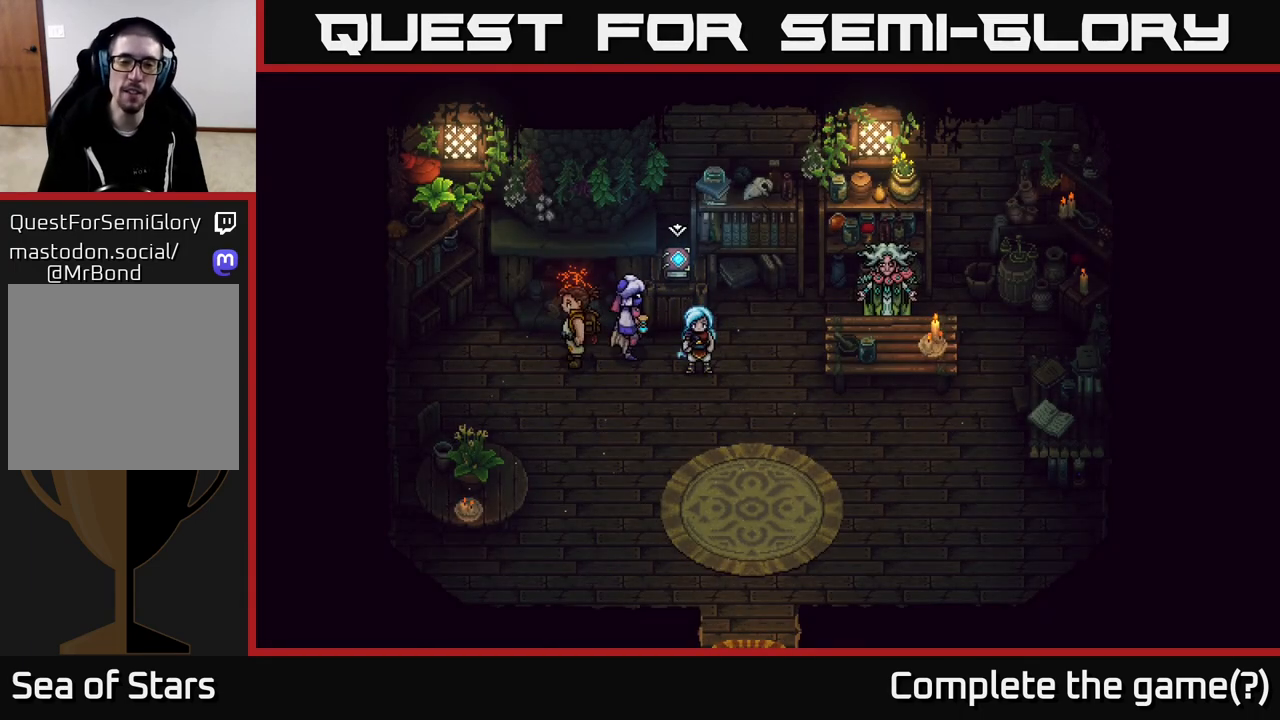
{"buttons": [], "left_stick": "up-right", "right_stick": "center", "events": [[117, "left_stick", "down-right"], [367, "left_stick", "up-right"]]}
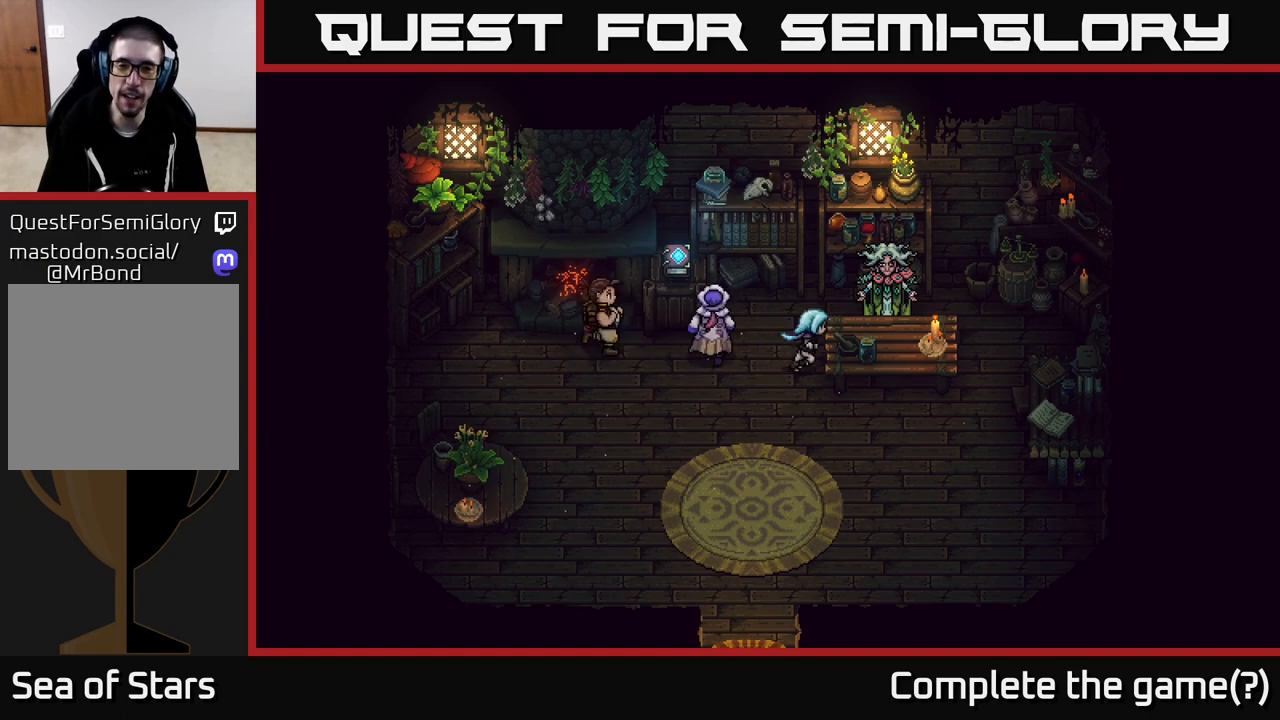
{"buttons": [], "left_stick": "down-left", "right_stick": "center", "events": [[67, "left_stick", "center"], [200, "left_stick", "down-left"]]}
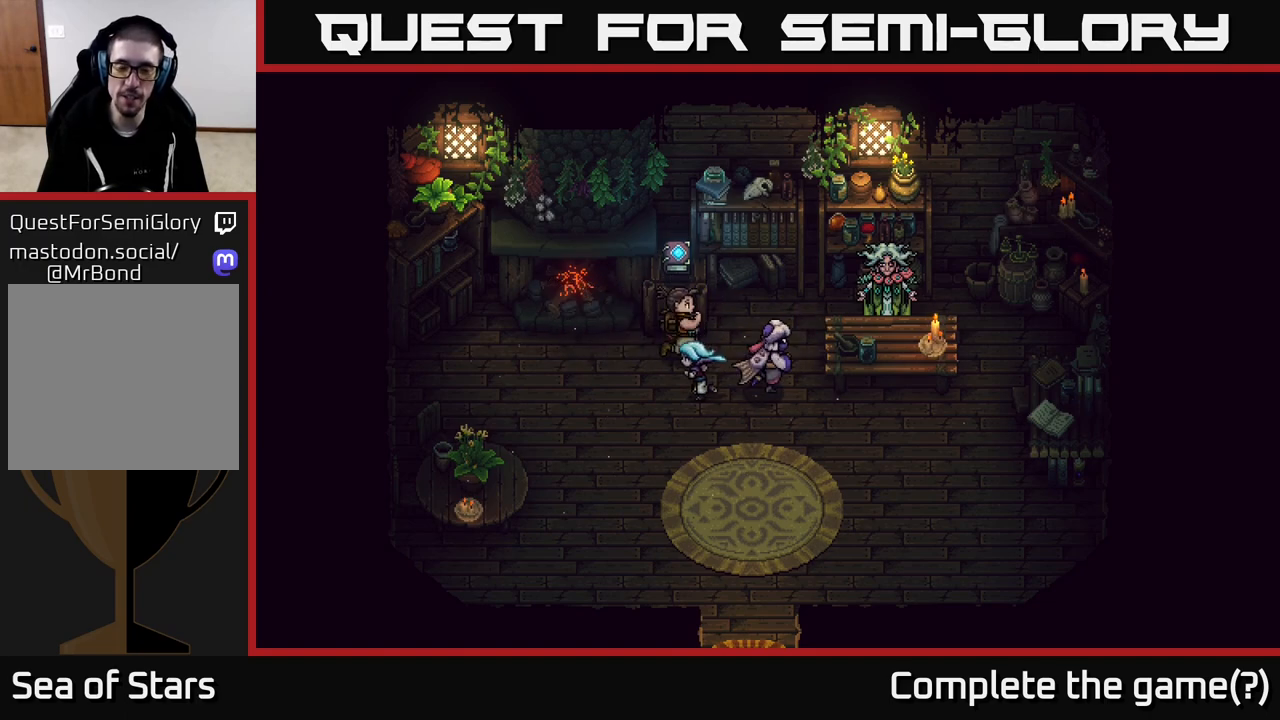
{"buttons": [], "left_stick": "up", "right_stick": "center", "events": [[200, "left_stick", "up"], [367, "left_stick", "right"], [500, "left_stick", "up"]]}
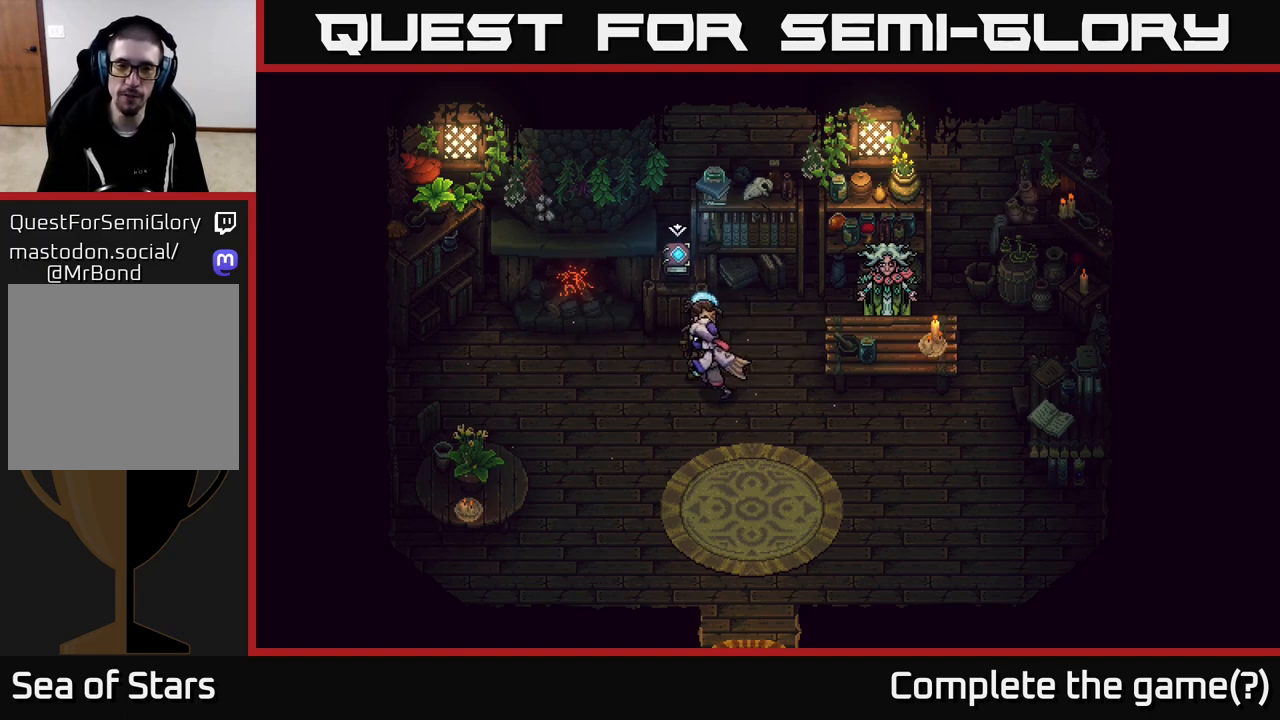
{"buttons": [], "left_stick": "up", "right_stick": "center", "events": [[150, "left_stick", "center"], [317, "left_stick", "left"], [433, "left_stick", "up"]]}
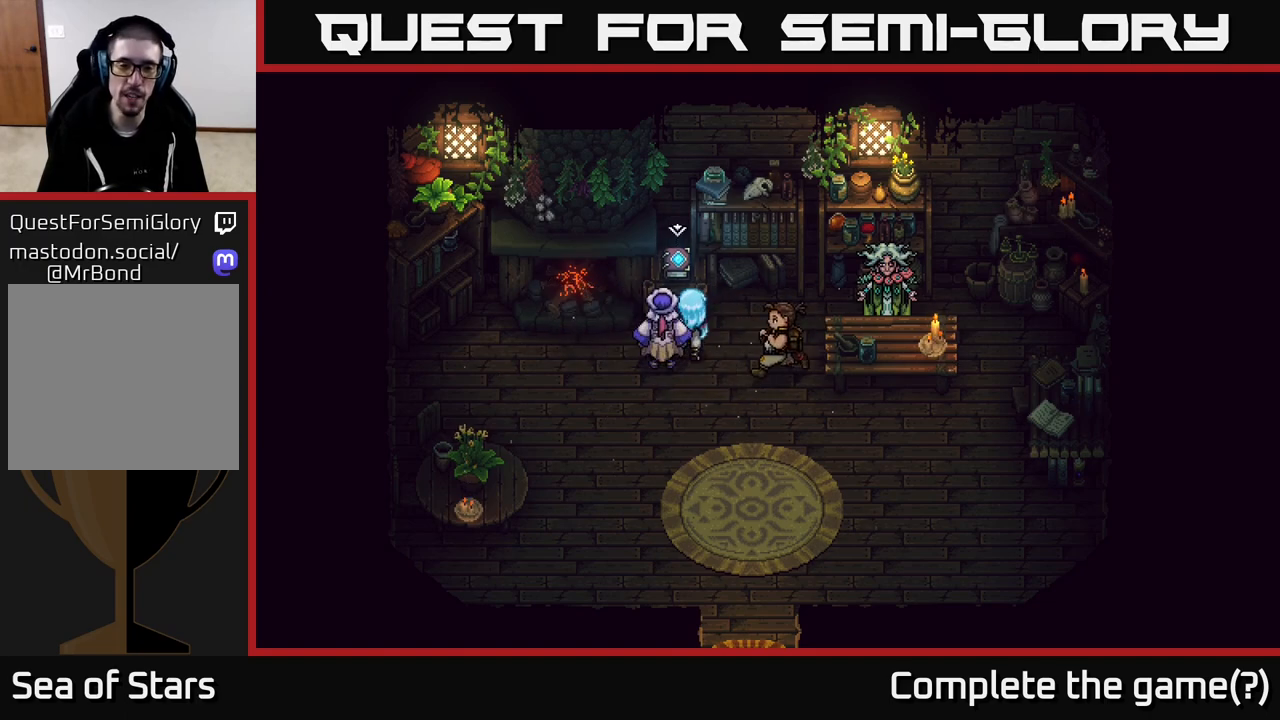
{"buttons": [], "left_stick": "center", "right_stick": "center", "events": [[50, "A", "down"], [100, "left_stick", "center"], [150, "A", "up"]]}
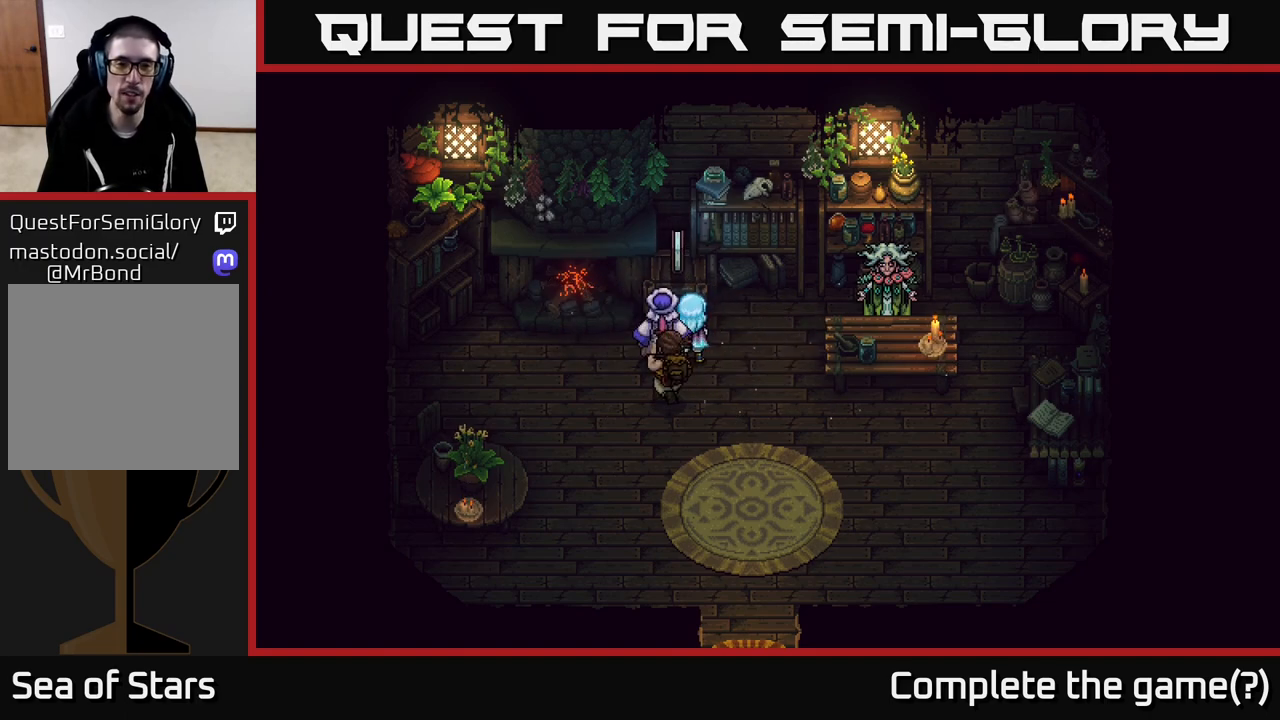
{"buttons": [], "left_stick": "center", "right_stick": "center", "events": []}
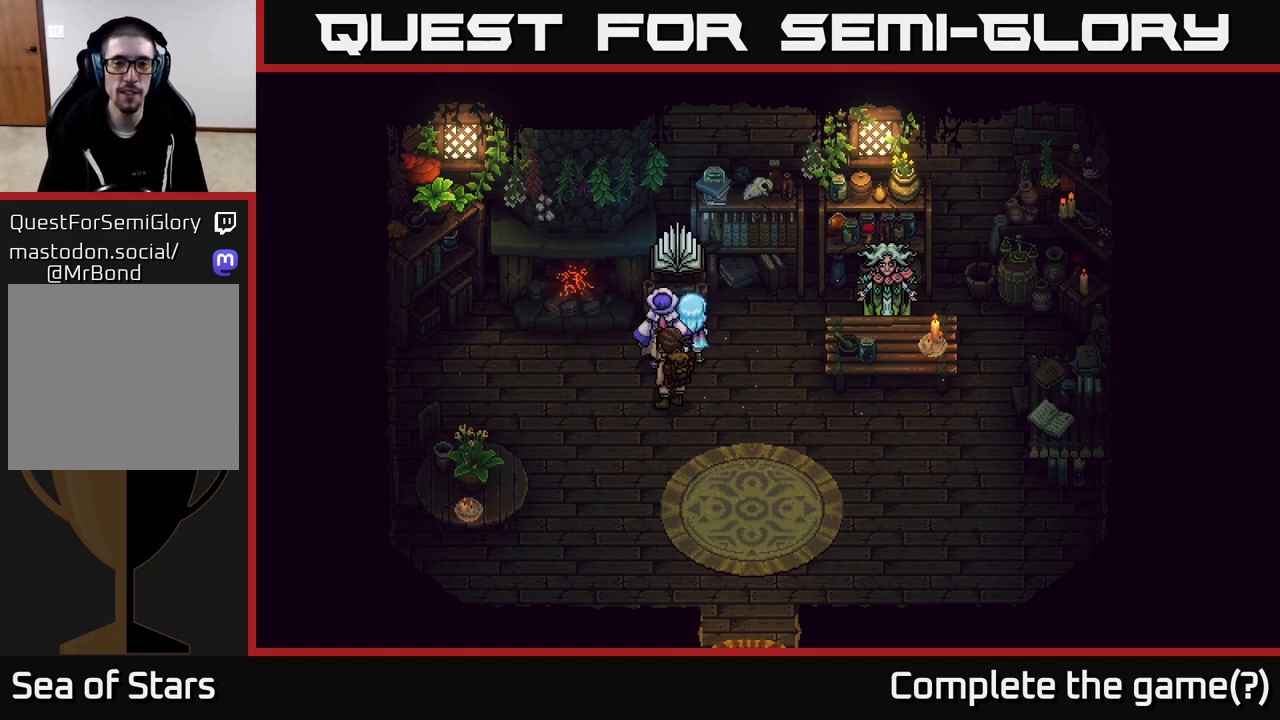
{"buttons": [], "left_stick": "center", "right_stick": "center", "events": []}
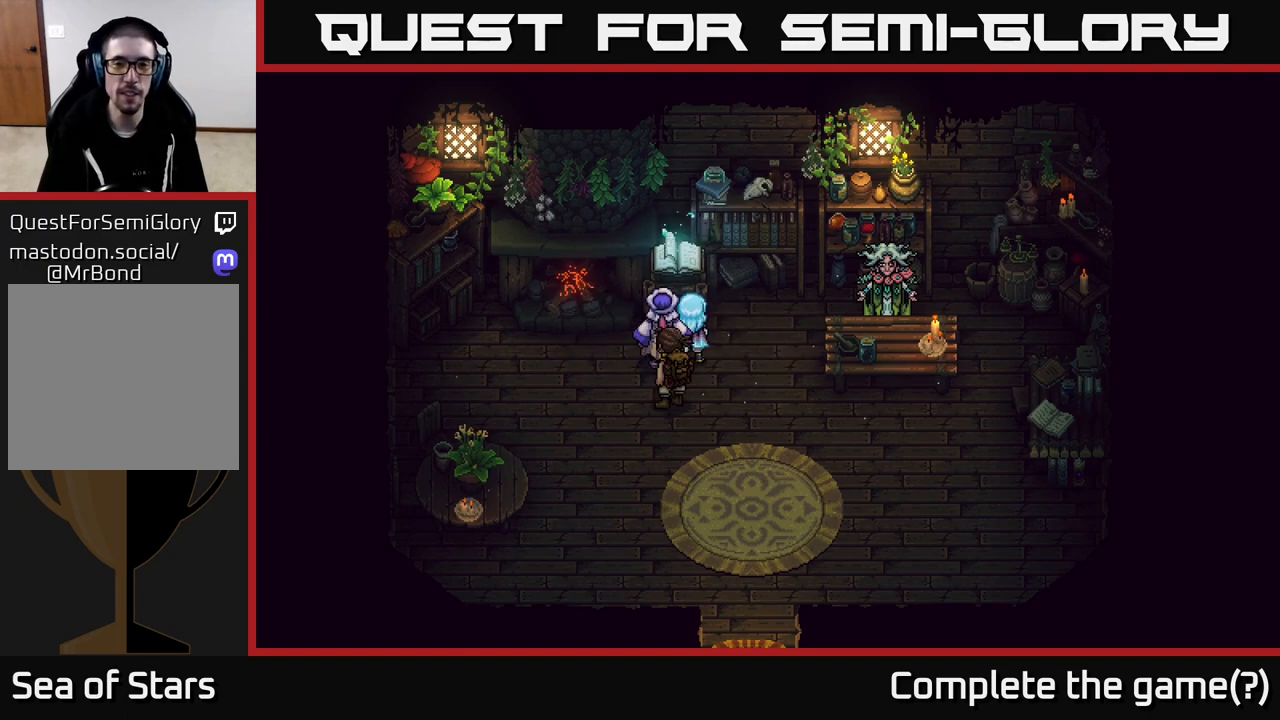
{"buttons": [], "left_stick": "center", "right_stick": "center", "events": []}
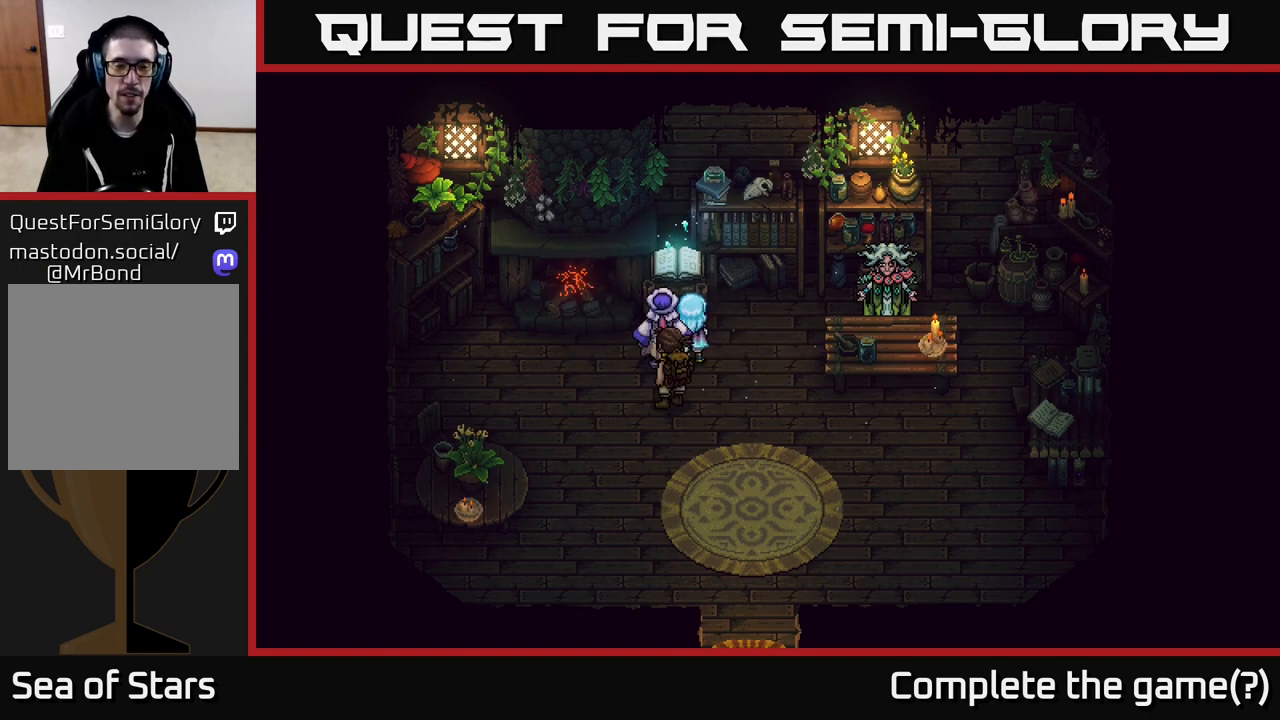
{"buttons": [], "left_stick": "center", "right_stick": "center", "events": []}
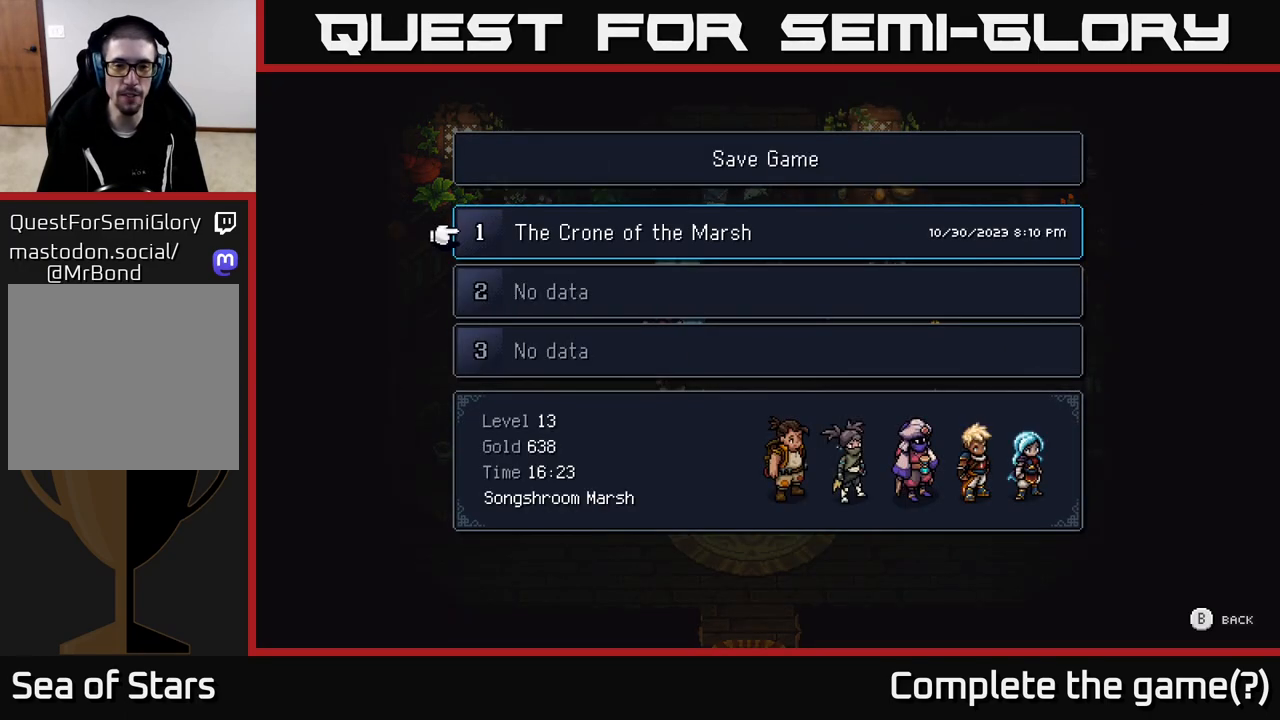
{"buttons": [], "left_stick": "center", "right_stick": "center", "events": [[400, "A", "down"], [483, "A", "up"]]}
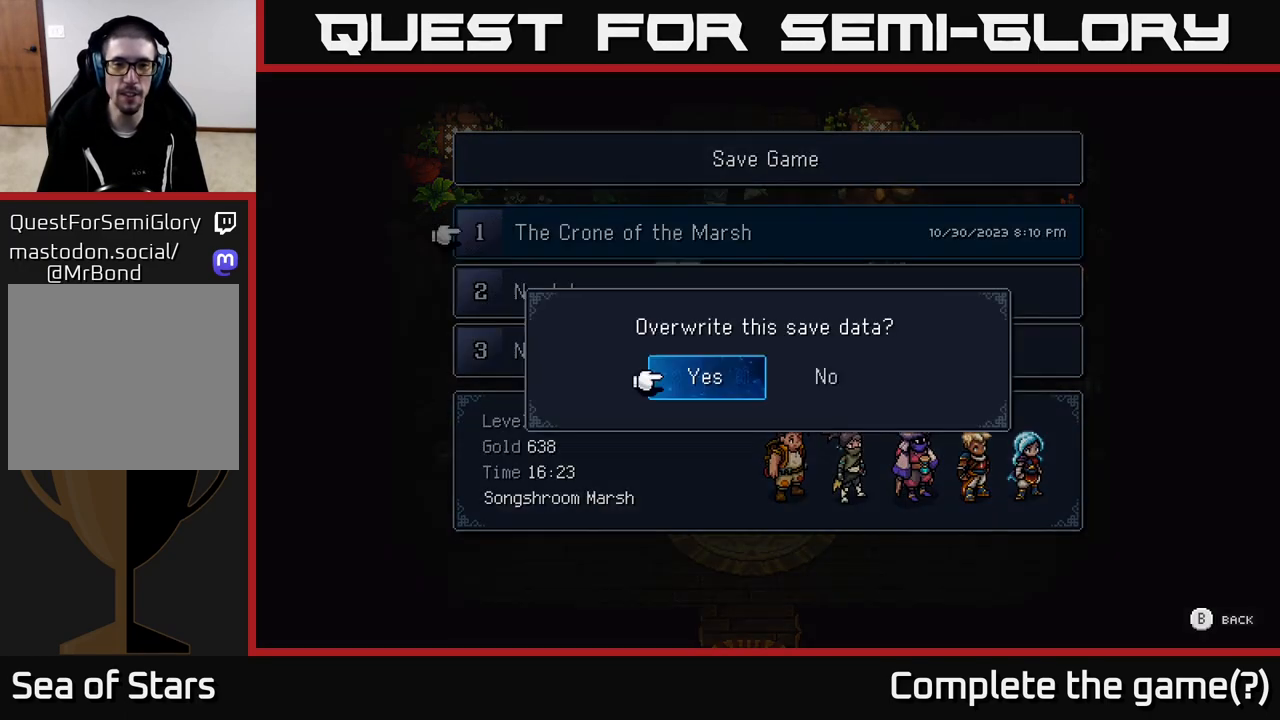
{"buttons": [], "left_stick": "center", "right_stick": "center", "events": [[200, "A", "down"], [300, "A", "up"]]}
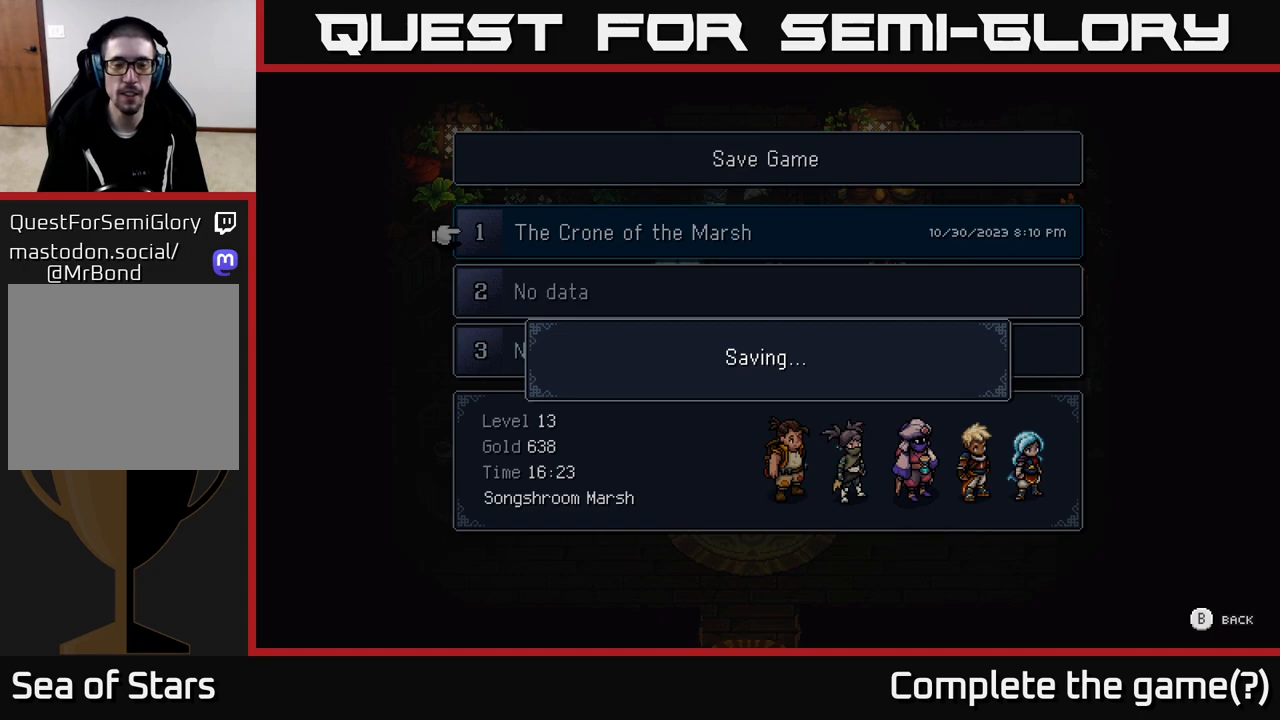
{"buttons": [], "left_stick": "center", "right_stick": "center", "events": []}
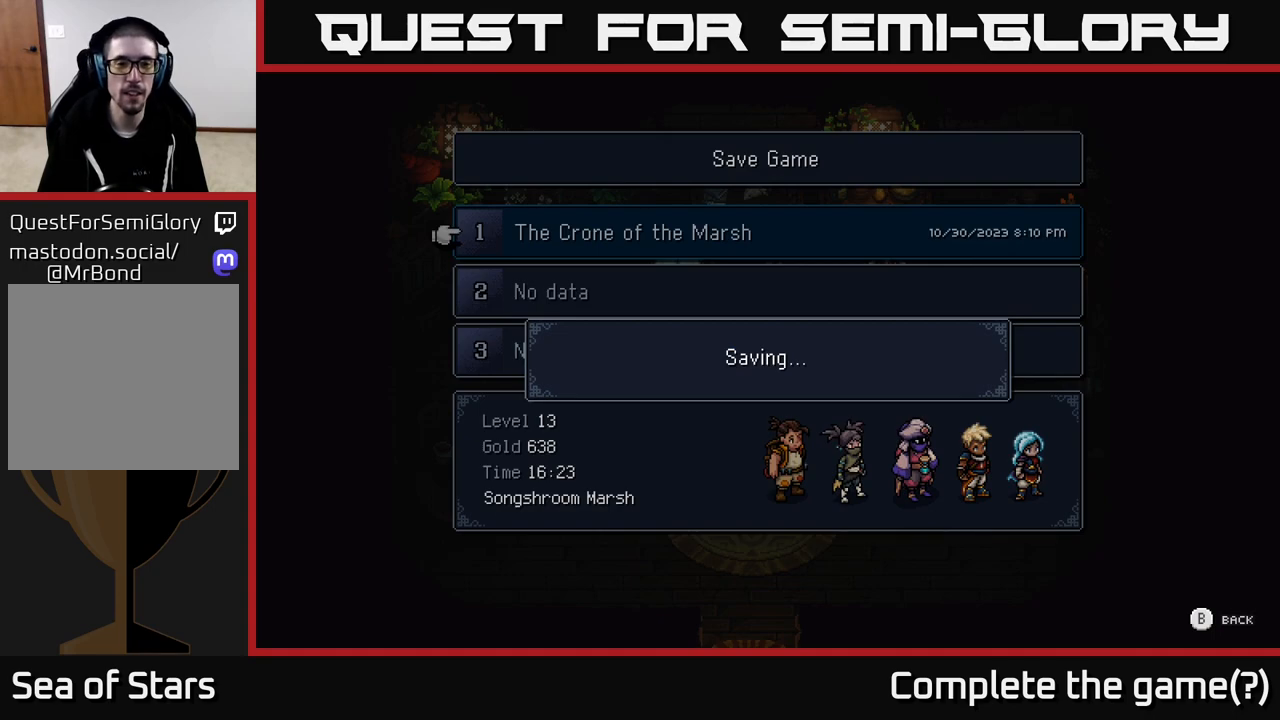
{"buttons": [], "left_stick": "center", "right_stick": "center", "events": []}